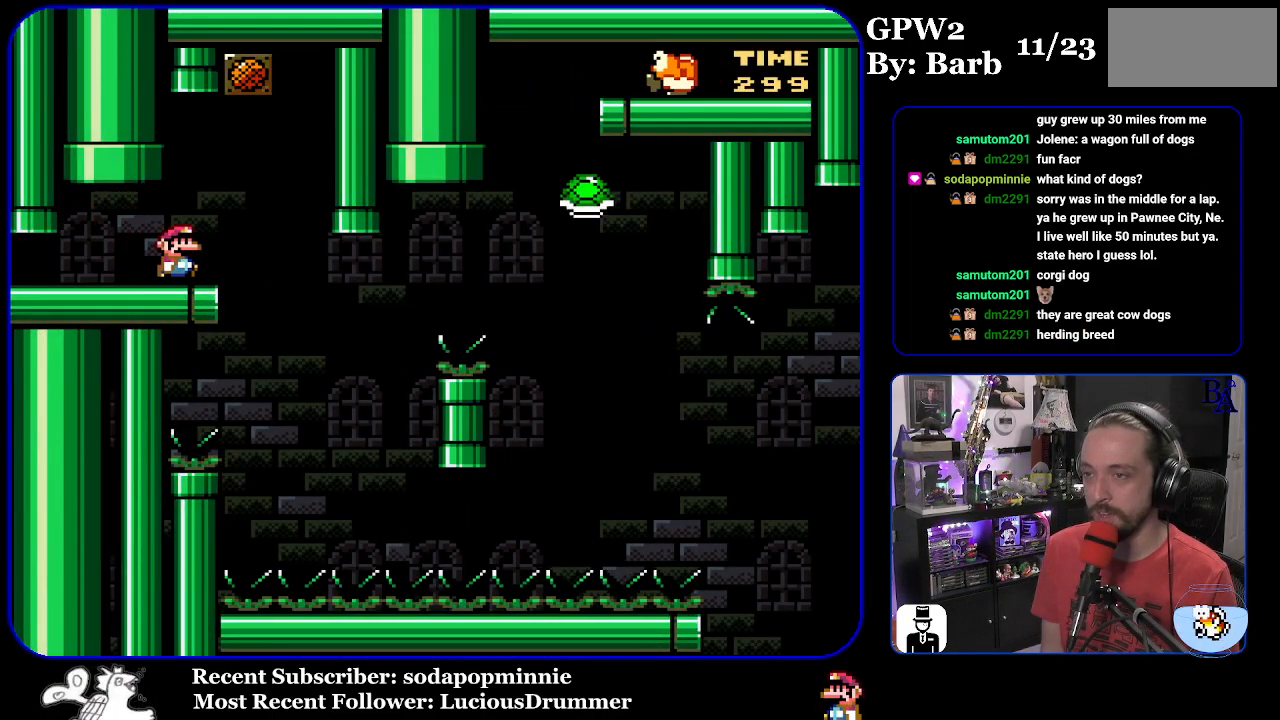
Gameplay with a controller (Nintendo layout); each line is a JSON object with the inputs held at the frame after it. "events" lists button and stick changes between this image and that frame as [ms after this image, input, new state], when the widget could be followed in between. Not read: L3 R3.
{"buttons": ["Y", "DPAD_LEFT"], "events": [[367, "DPAD_RIGHT", "up"], [417, "DPAD_LEFT", "down"]]}
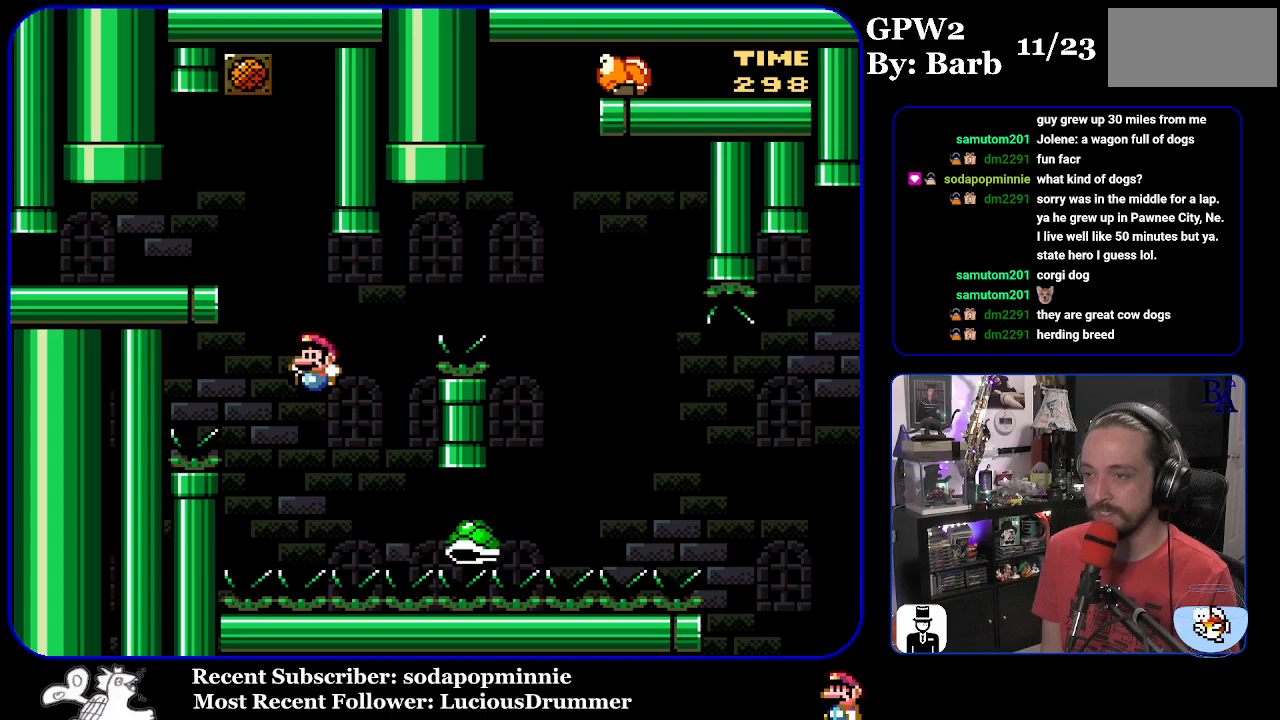
{"buttons": ["B", "Y", "DPAD_RIGHT"], "events": [[33, "DPAD_LEFT", "up"], [50, "B", "down"], [67, "DPAD_RIGHT", "down"]]}
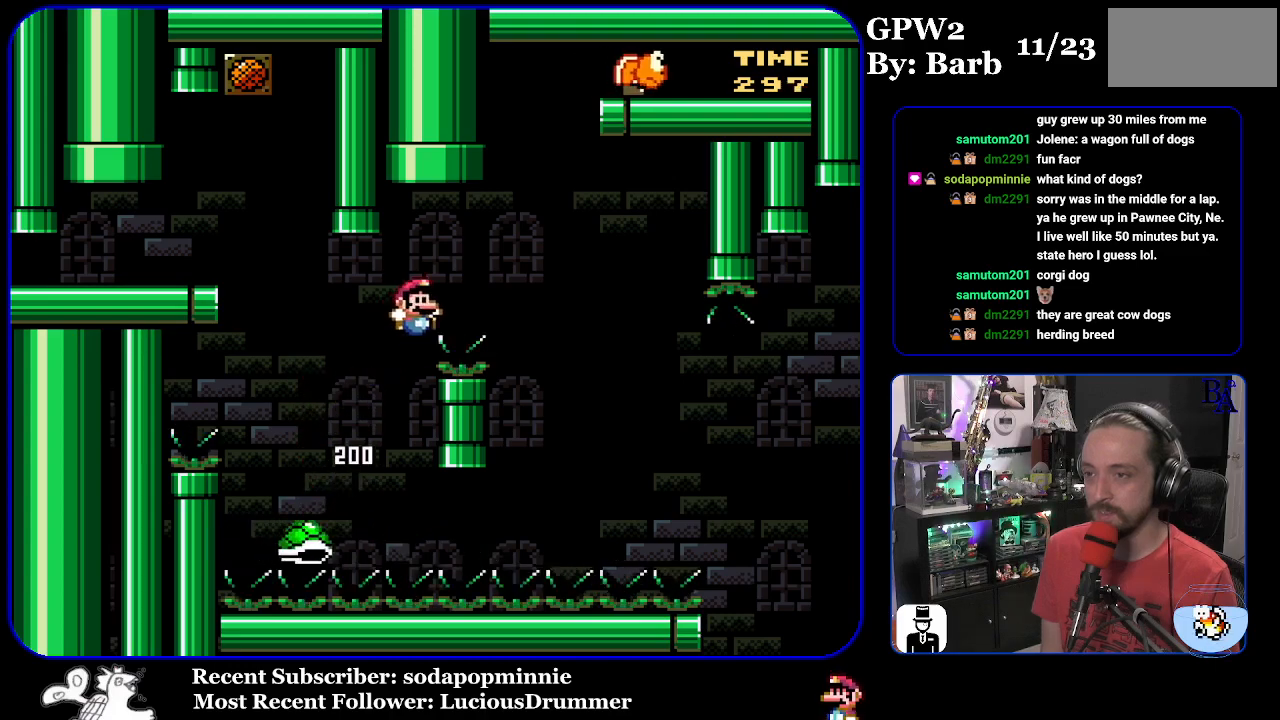
{"buttons": ["B", "Y", "DPAD_RIGHT"], "events": [[267, "B", "up"], [400, "B", "down"]]}
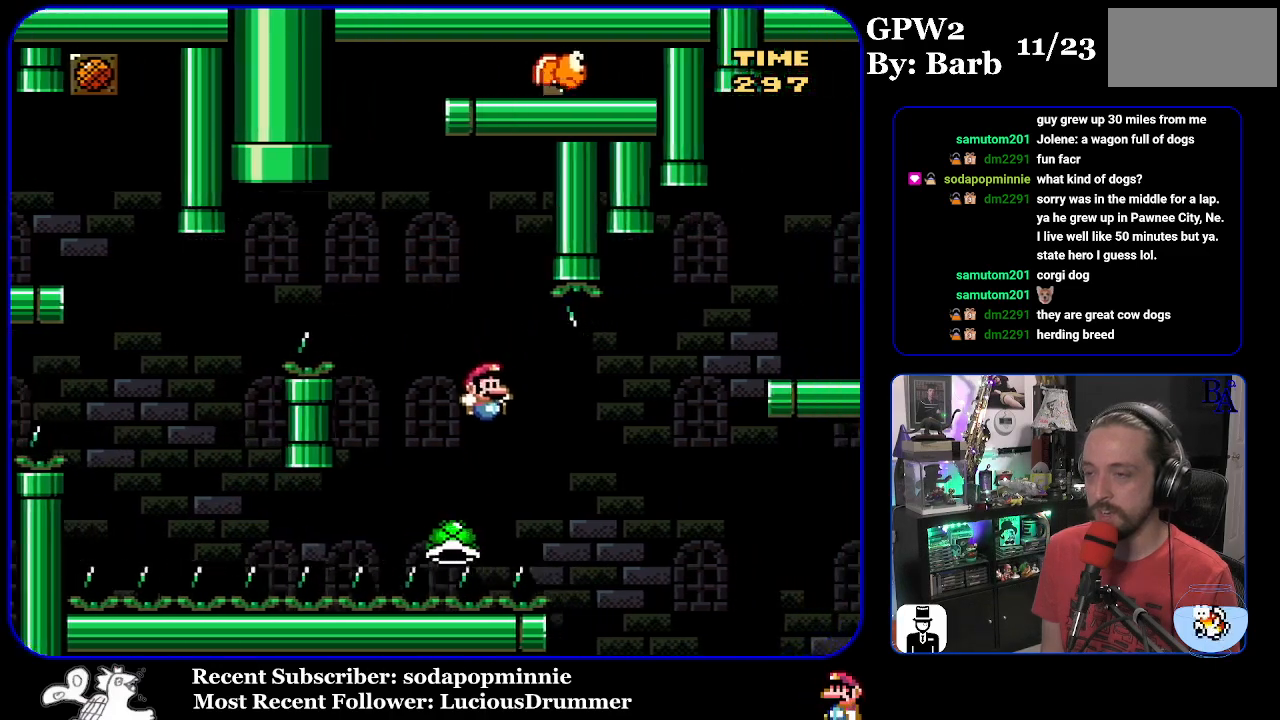
{"buttons": ["B", "Y", "DPAD_RIGHT"], "events": [[283, "B", "up"], [350, "B", "down"]]}
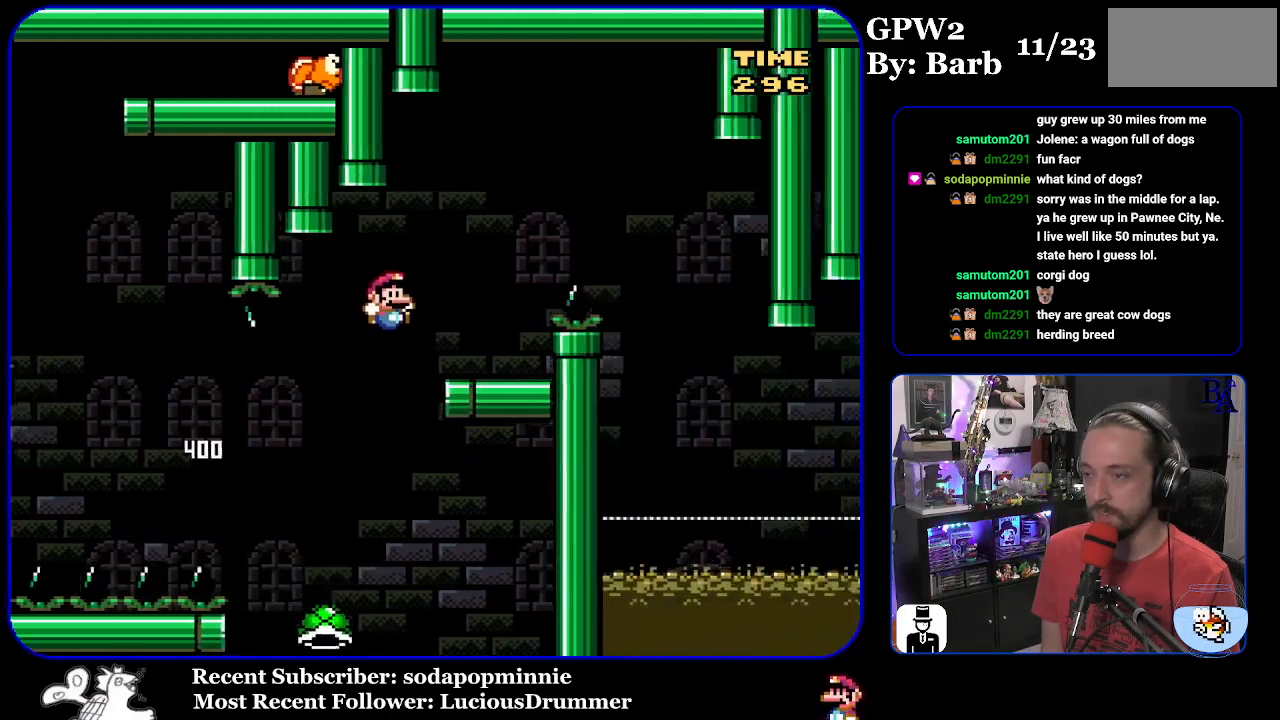
{"buttons": ["A", "X", "DPAD_RIGHT"], "events": [[67, "DPAD_RIGHT", "up"], [117, "DPAD_LEFT", "down"], [233, "B", "up"], [250, "DPAD_LEFT", "up"], [283, "Y", "up"], [333, "DPAD_RIGHT", "down"], [367, "A", "down"], [383, "X", "down"]]}
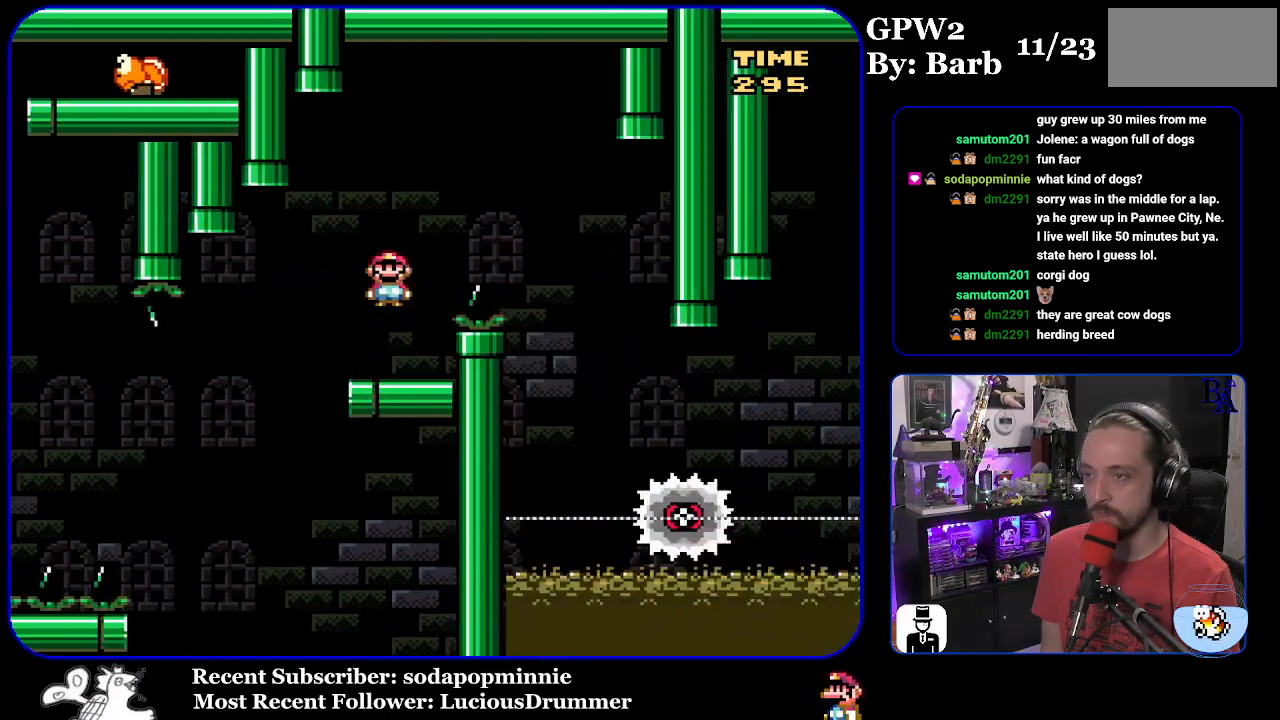
{"buttons": ["A", "X", "DPAD_LEFT"], "events": [[383, "DPAD_RIGHT", "up"], [433, "DPAD_LEFT", "down"]]}
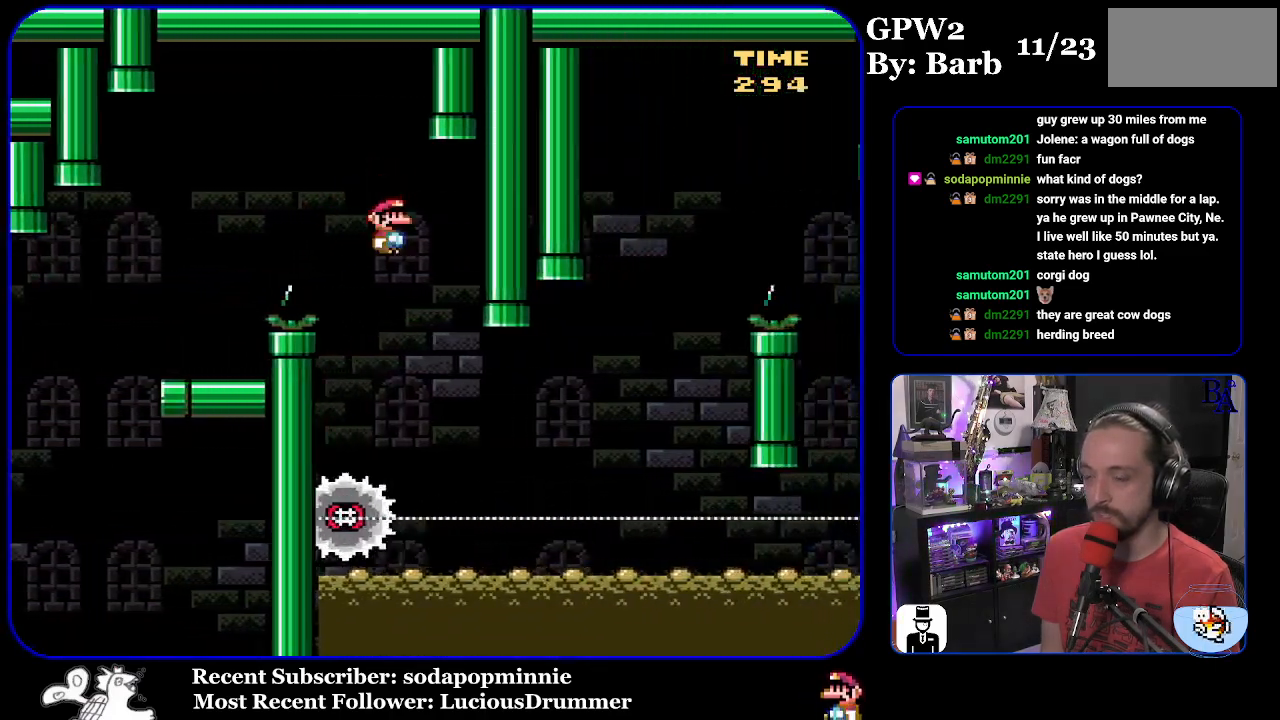
{"buttons": ["X", "DPAD_RIGHT"], "events": [[117, "A", "up"], [117, "DPAD_LEFT", "up"], [167, "DPAD_RIGHT", "down"]]}
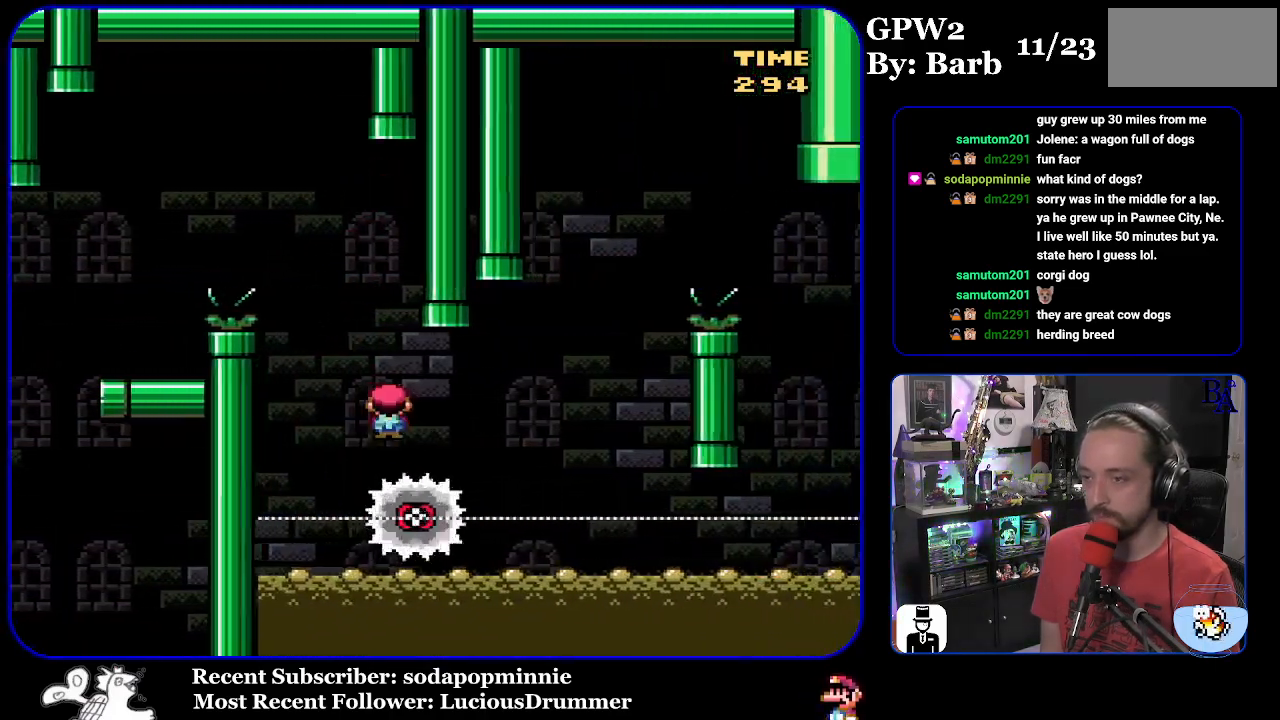
{"buttons": ["A", "X", "DPAD_RIGHT"], "events": [[250, "A", "down"], [300, "DPAD_RIGHT", "up"], [317, "DPAD_LEFT", "down"], [400, "DPAD_LEFT", "up"], [450, "DPAD_RIGHT", "down"]]}
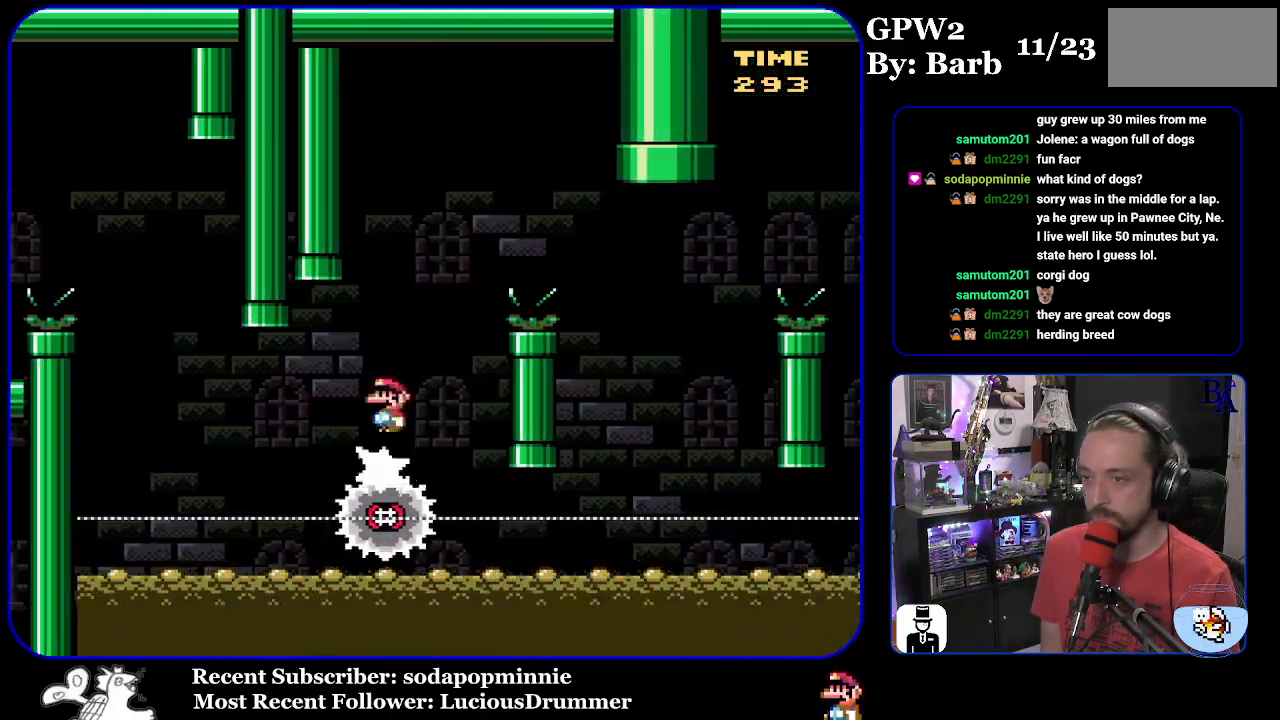
{"buttons": ["X", "DPAD_RIGHT"], "events": [[367, "A", "up"]]}
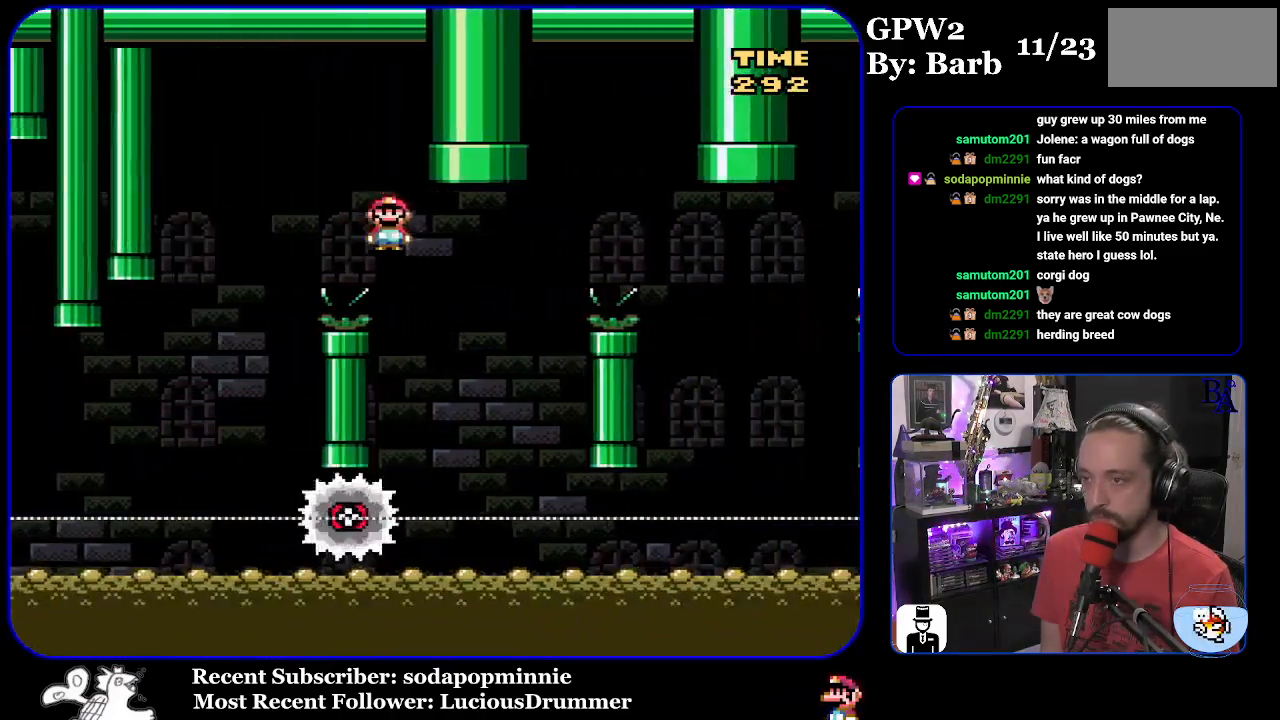
{"buttons": ["A", "X", "DPAD_RIGHT"], "events": [[67, "DPAD_RIGHT", "up"], [100, "DPAD_LEFT", "down"], [150, "A", "down"], [233, "DPAD_LEFT", "up"], [300, "DPAD_RIGHT", "down"]]}
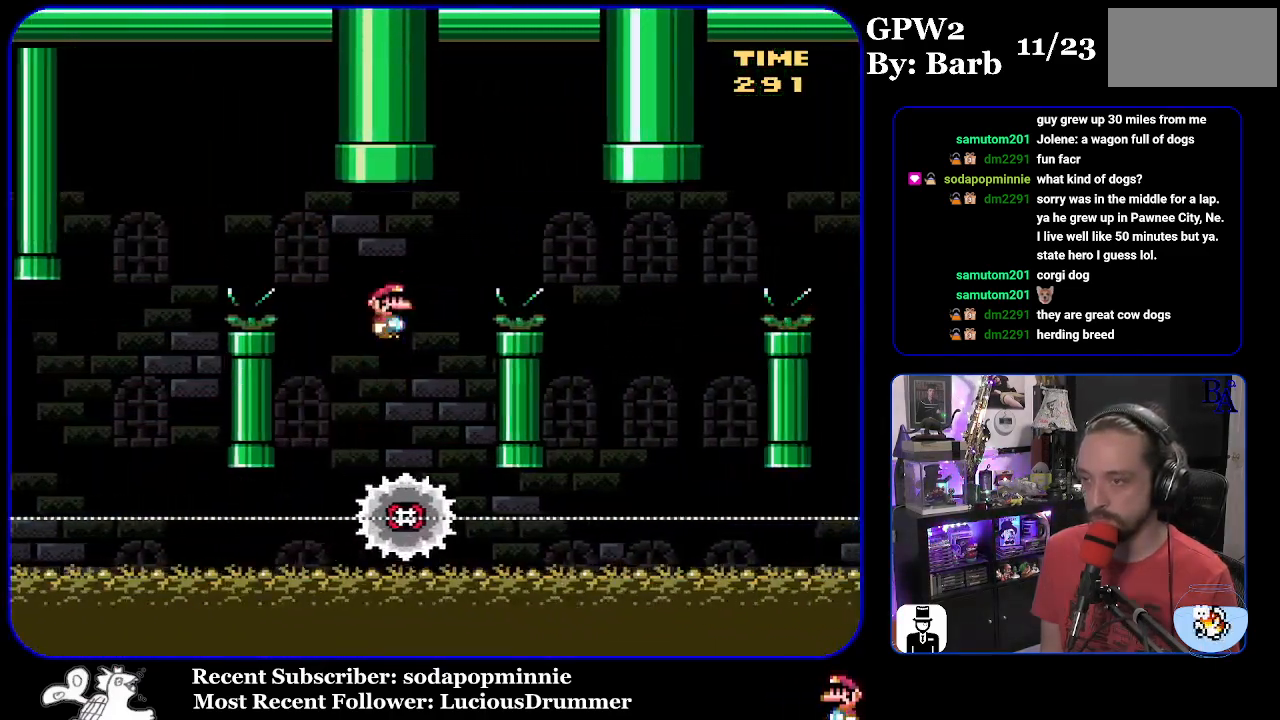
{"buttons": ["X"], "events": [[317, "A", "up"], [483, "DPAD_RIGHT", "up"]]}
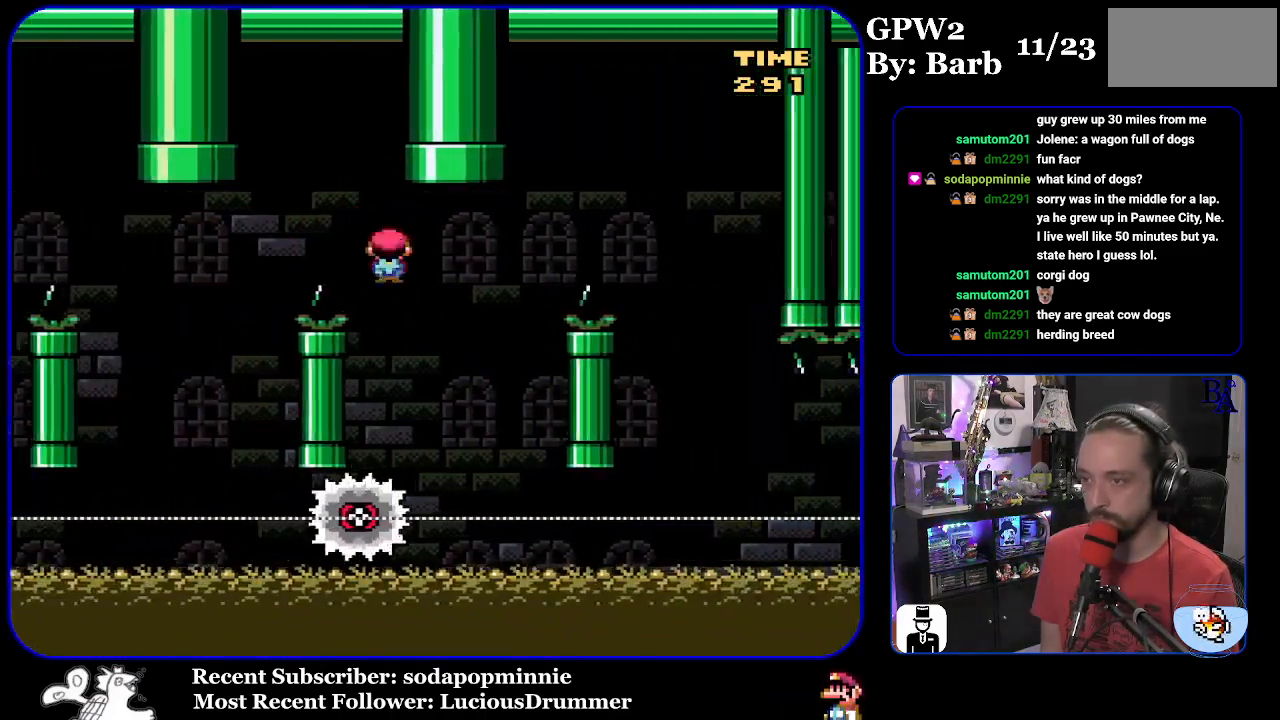
{"buttons": ["A", "X", "DPAD_RIGHT"], "events": [[50, "DPAD_LEFT", "down"], [117, "A", "down"], [133, "DPAD_LEFT", "up"], [217, "DPAD_RIGHT", "down"]]}
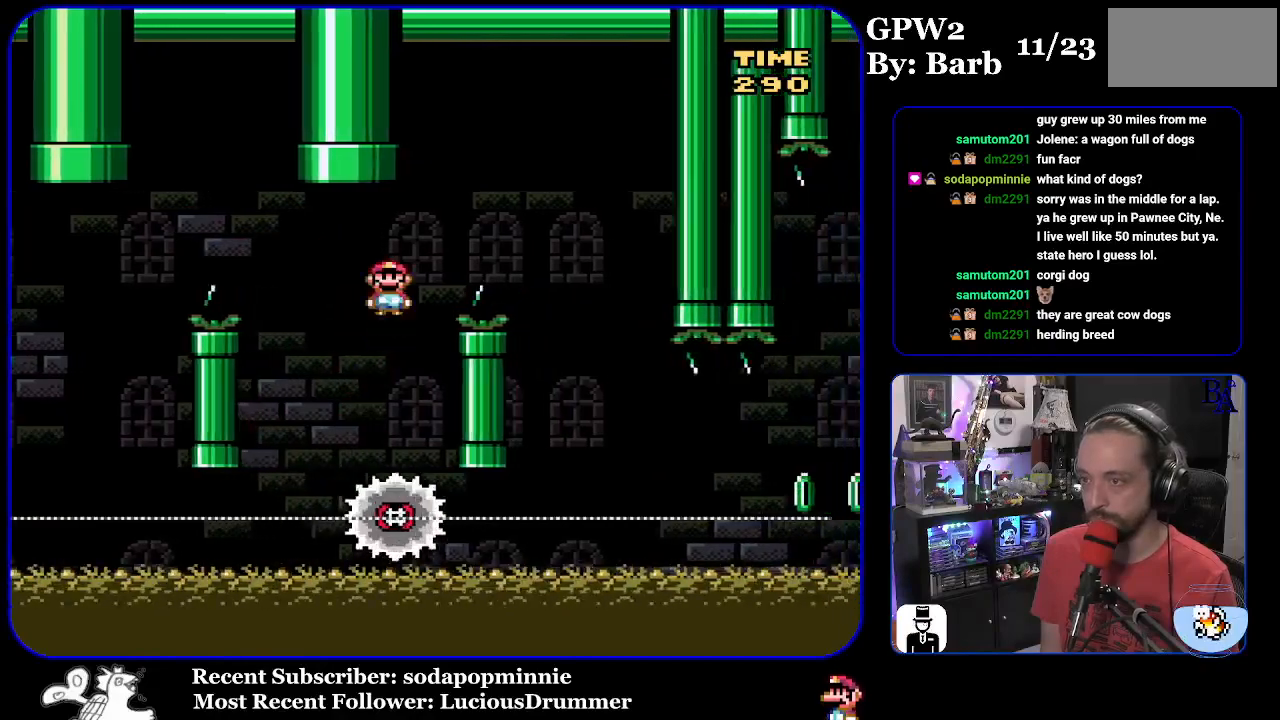
{"buttons": ["X", "DPAD_LEFT"], "events": [[300, "A", "up"], [400, "DPAD_RIGHT", "up"], [433, "DPAD_LEFT", "down"]]}
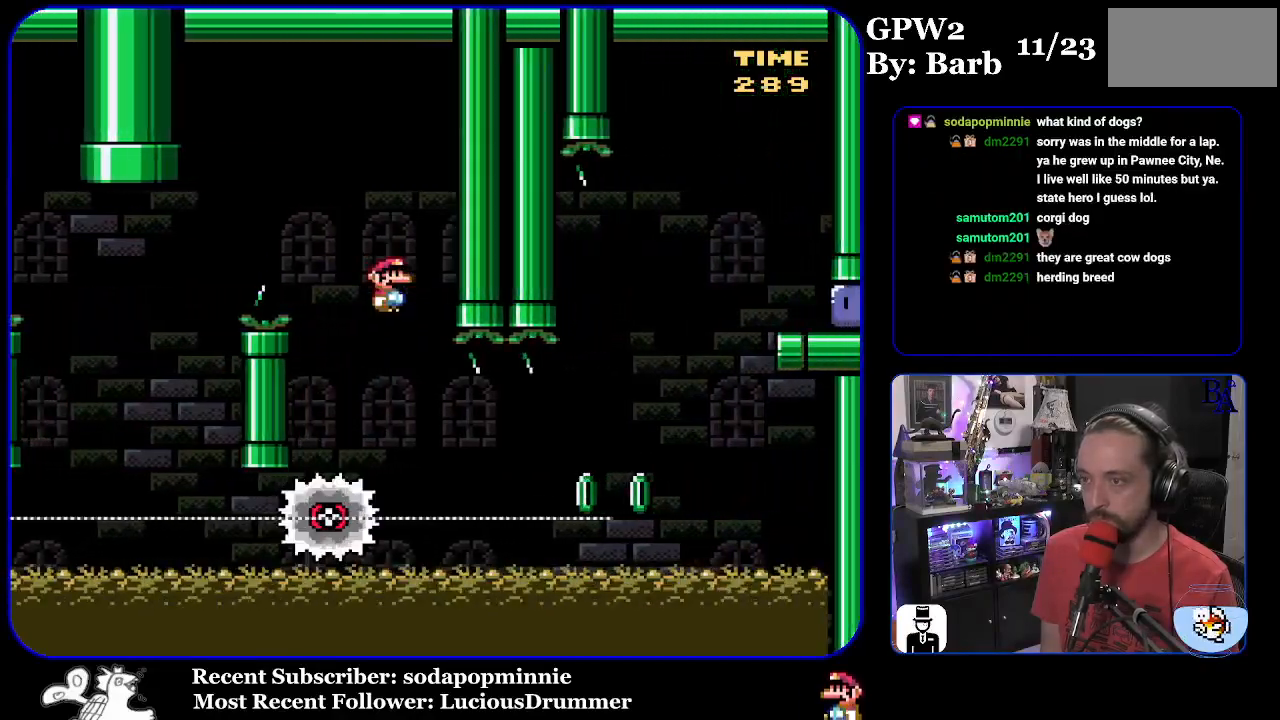
{"buttons": ["X", "DPAD_RIGHT"], "events": [[67, "DPAD_LEFT", "up"], [133, "DPAD_RIGHT", "down"]]}
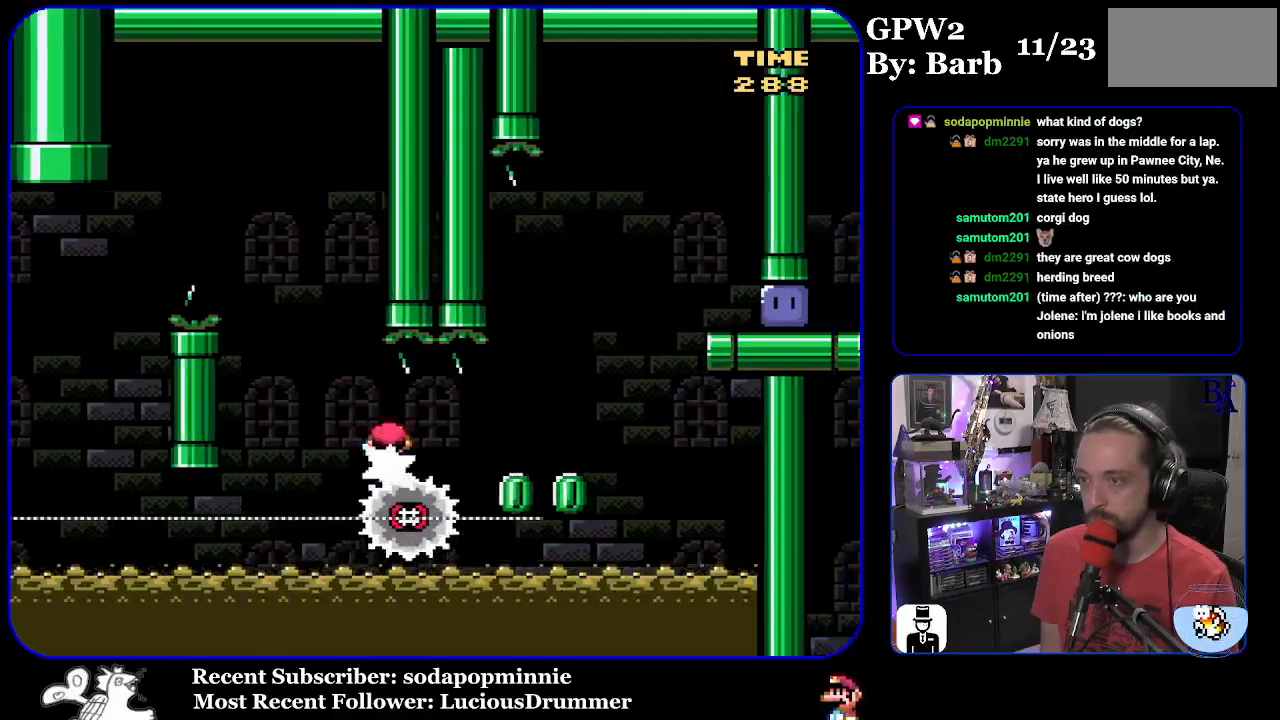
{"buttons": ["A", "X", "DPAD_RIGHT"], "events": [[133, "A", "down"]]}
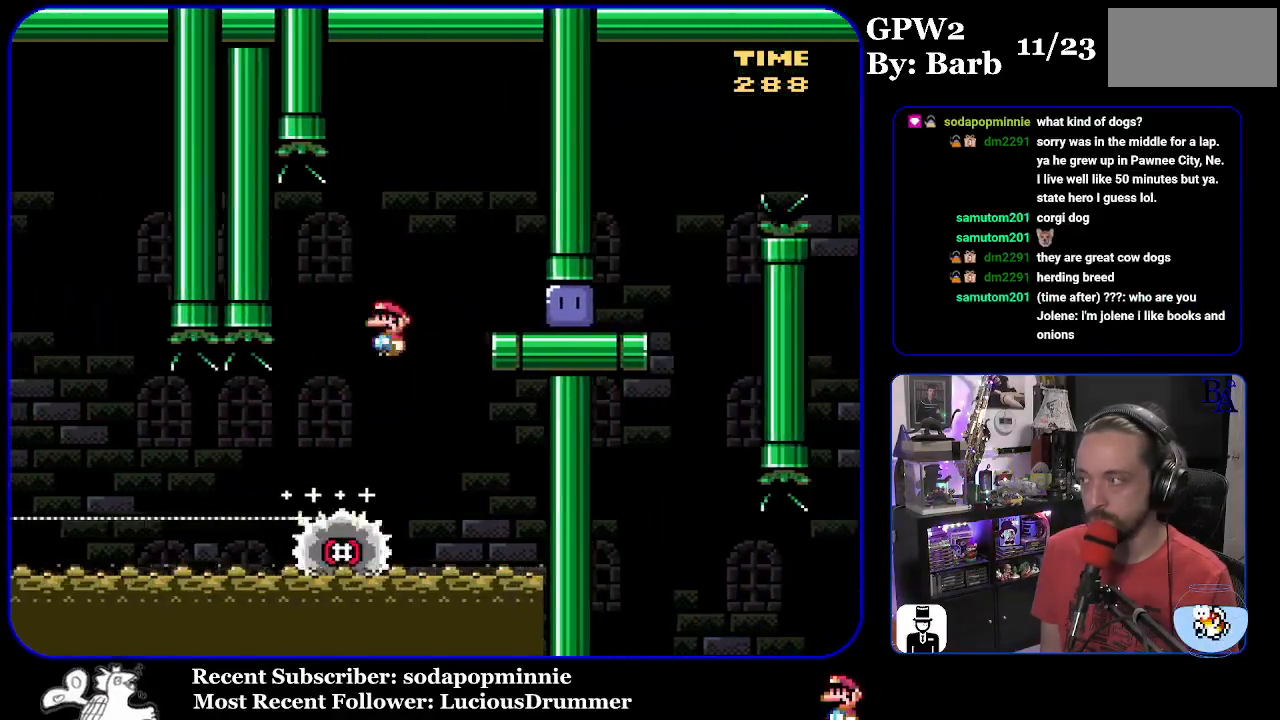
{"buttons": ["Y", "DPAD_RIGHT"], "events": [[33, "A", "up"], [350, "X", "up"], [433, "Y", "down"]]}
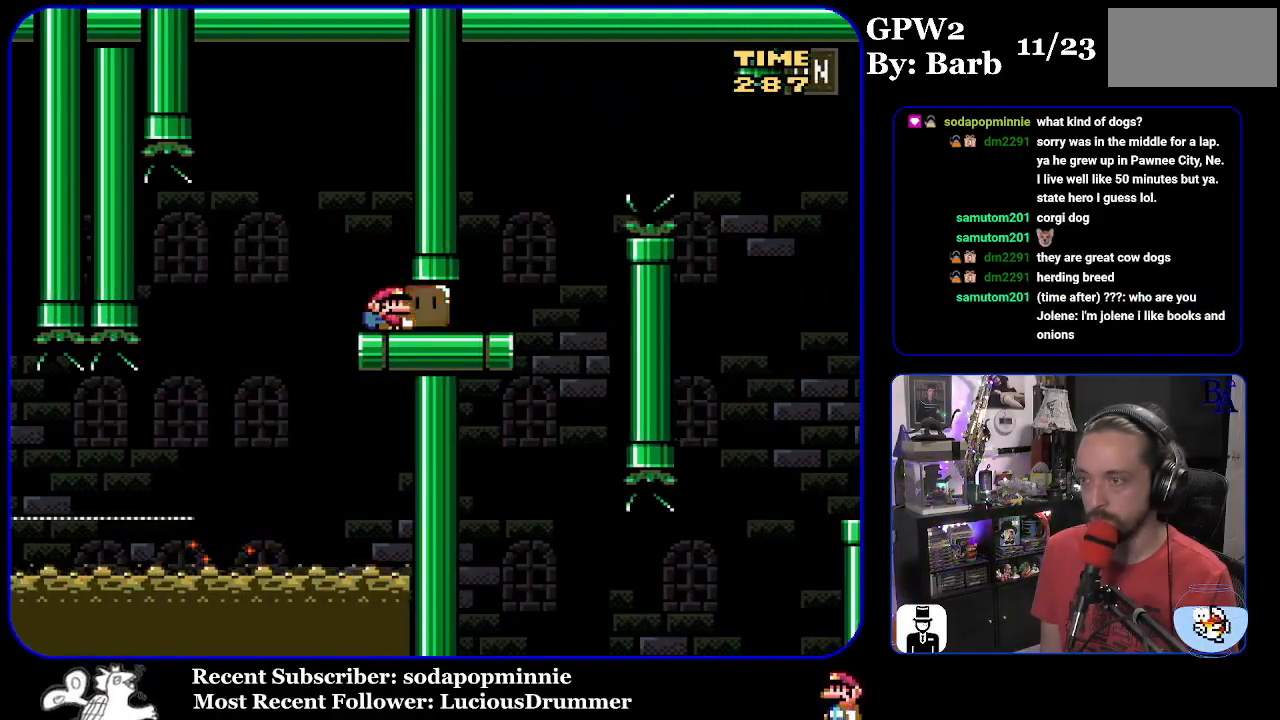
{"buttons": ["Y", "DPAD_UP", "DPAD_RIGHT"], "events": [[267, "DPAD_UP", "down"], [333, "B", "down"], [400, "B", "up"]]}
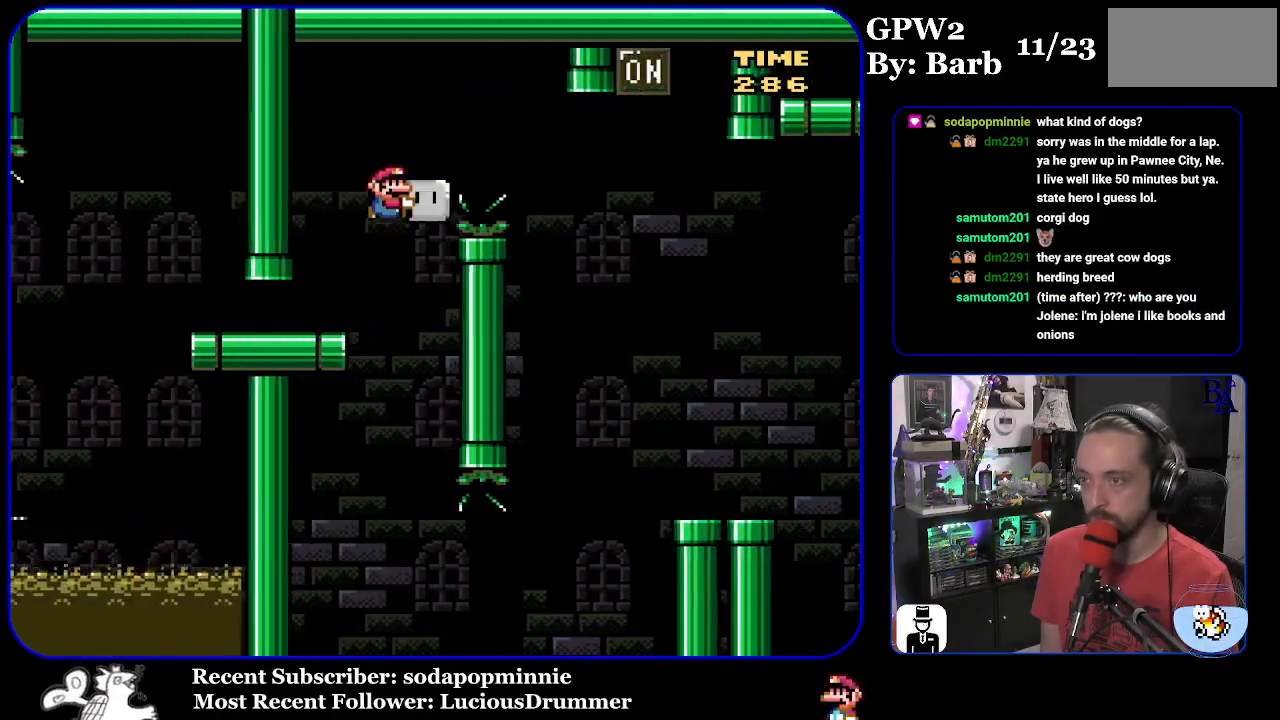
{"buttons": ["B", "DPAD_UP", "DPAD_RIGHT"], "events": [[50, "B", "down"], [467, "Y", "up"]]}
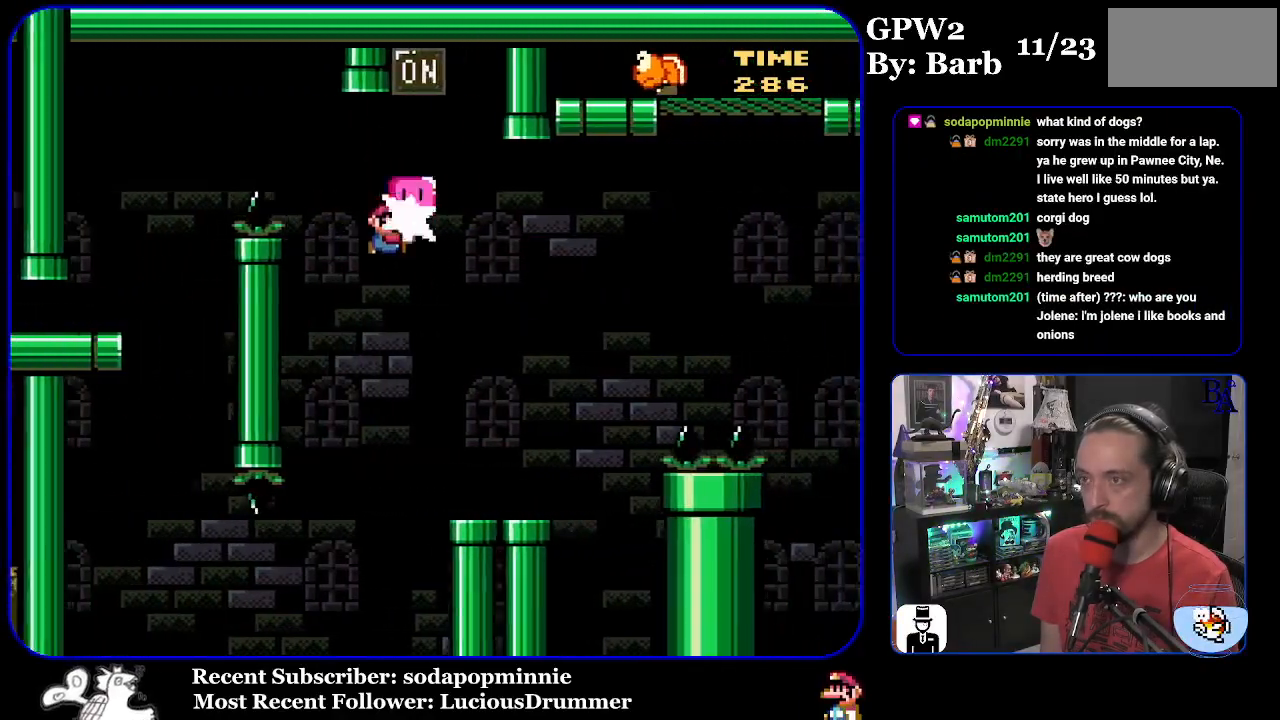
{"buttons": ["Y", "DPAD_UP", "DPAD_RIGHT"], "events": [[50, "DPAD_RIGHT", "up"], [83, "DPAD_LEFT", "down"], [83, "DPAD_UP", "up"], [83, "Y", "down"], [217, "DPAD_LEFT", "up"], [267, "DPAD_RIGHT", "down"], [367, "B", "up"], [417, "DPAD_UP", "down"]]}
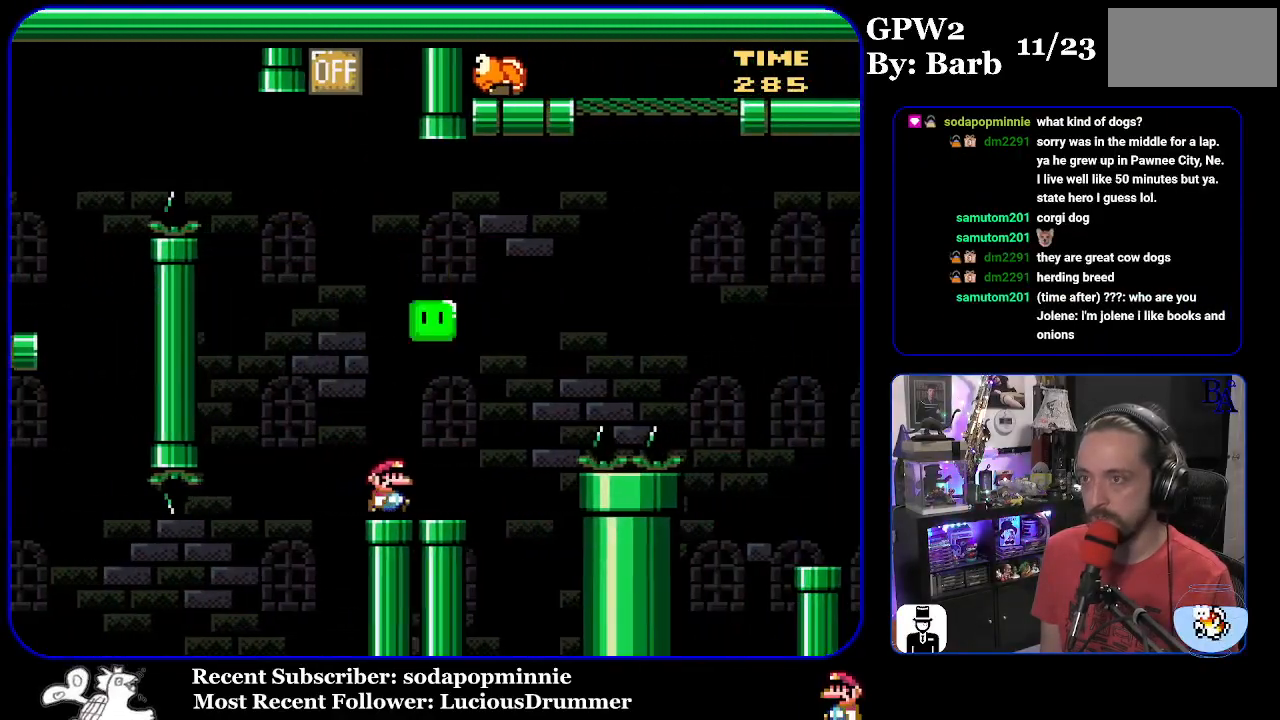
{"buttons": ["B", "DPAD_UP", "DPAD_RIGHT"], "events": [[117, "B", "down"], [500, "Y", "up"]]}
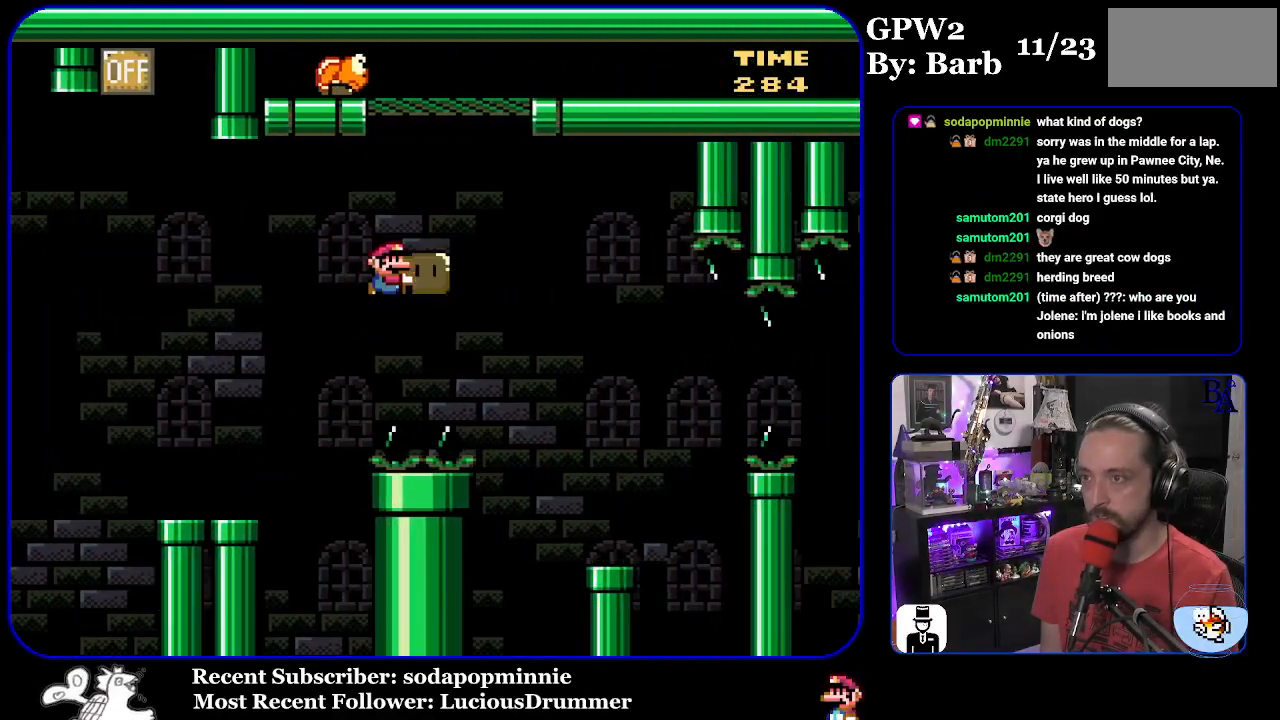
{"buttons": ["B", "Y", "DPAD_LEFT"], "events": [[150, "Y", "down"], [350, "DPAD_RIGHT", "up"], [367, "DPAD_UP", "up"], [400, "DPAD_LEFT", "down"]]}
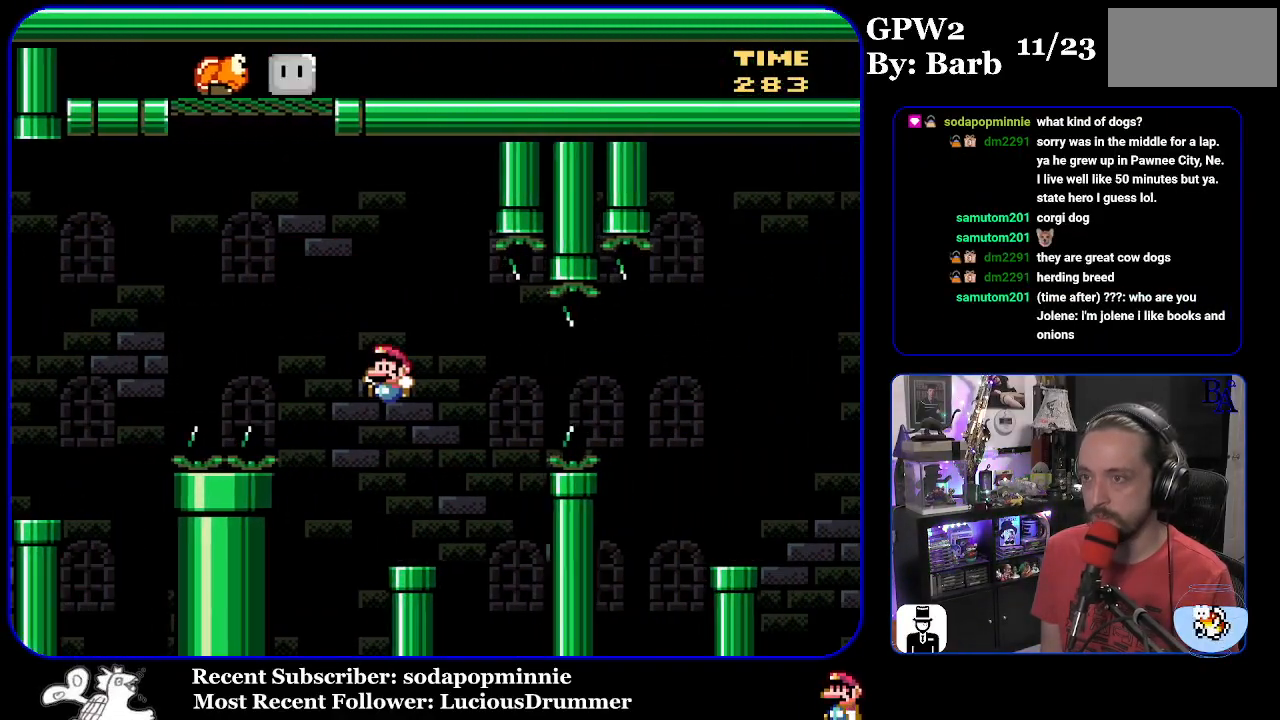
{"buttons": ["Y", "DPAD_RIGHT"], "events": [[33, "DPAD_LEFT", "up"], [83, "B", "up"], [117, "DPAD_RIGHT", "down"], [350, "B", "down"], [483, "B", "up"]]}
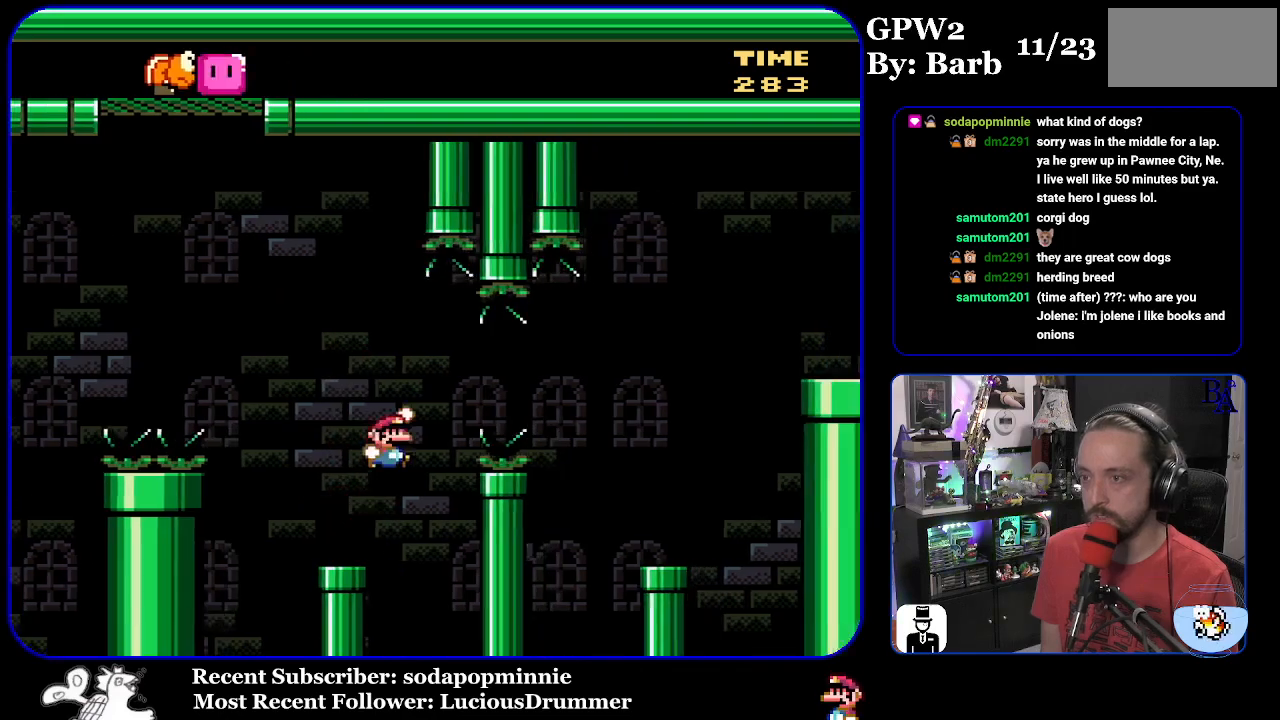
{"buttons": ["Y"], "events": [[100, "B", "down"], [450, "B", "up"], [467, "DPAD_RIGHT", "up"]]}
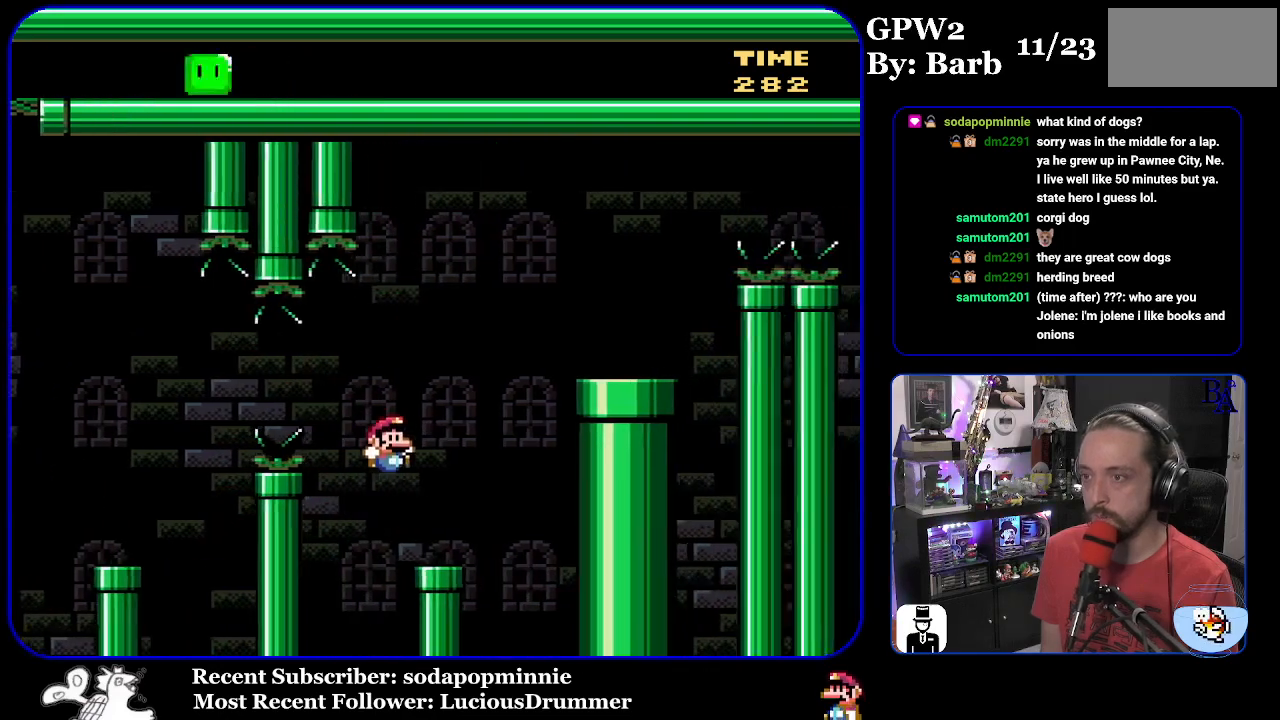
{"buttons": ["B", "Y", "DPAD_RIGHT"], "events": [[17, "DPAD_LEFT", "down"], [133, "DPAD_LEFT", "up"], [150, "B", "down"], [183, "DPAD_RIGHT", "down"]]}
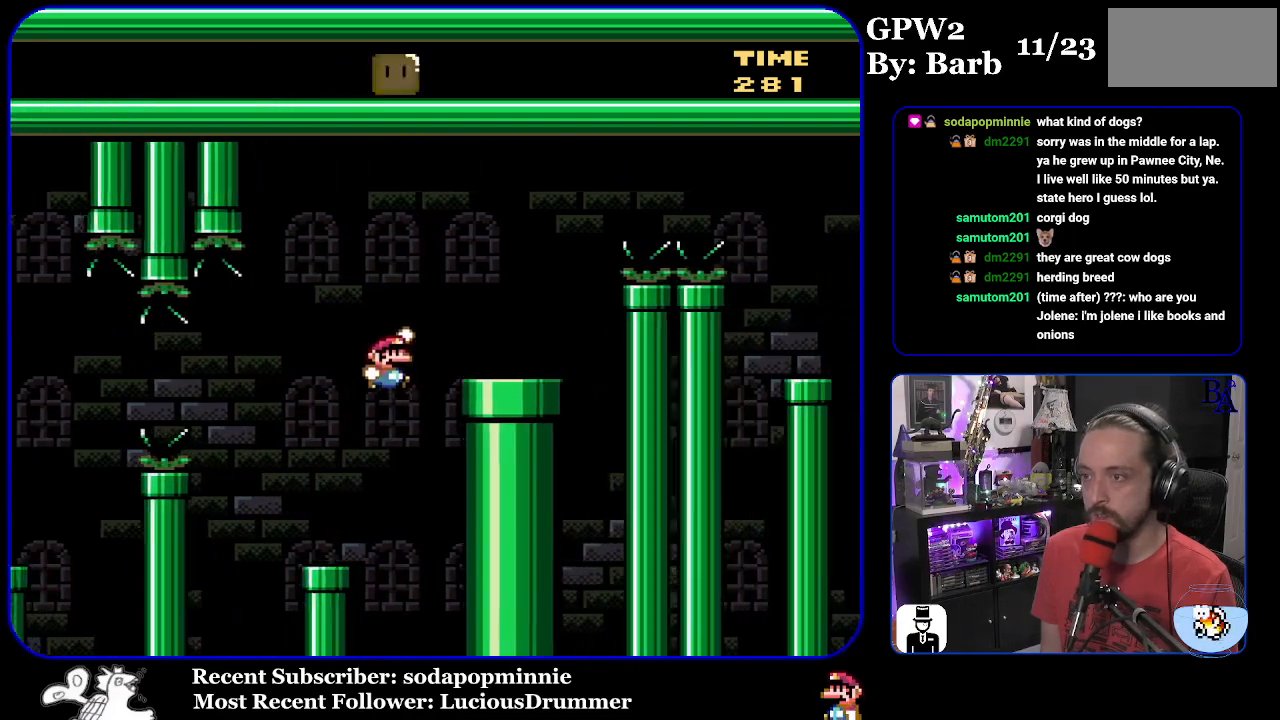
{"buttons": ["A", "X", "DPAD_RIGHT"], "events": [[150, "B", "up"], [150, "Y", "up"], [217, "A", "down"], [233, "X", "down"]]}